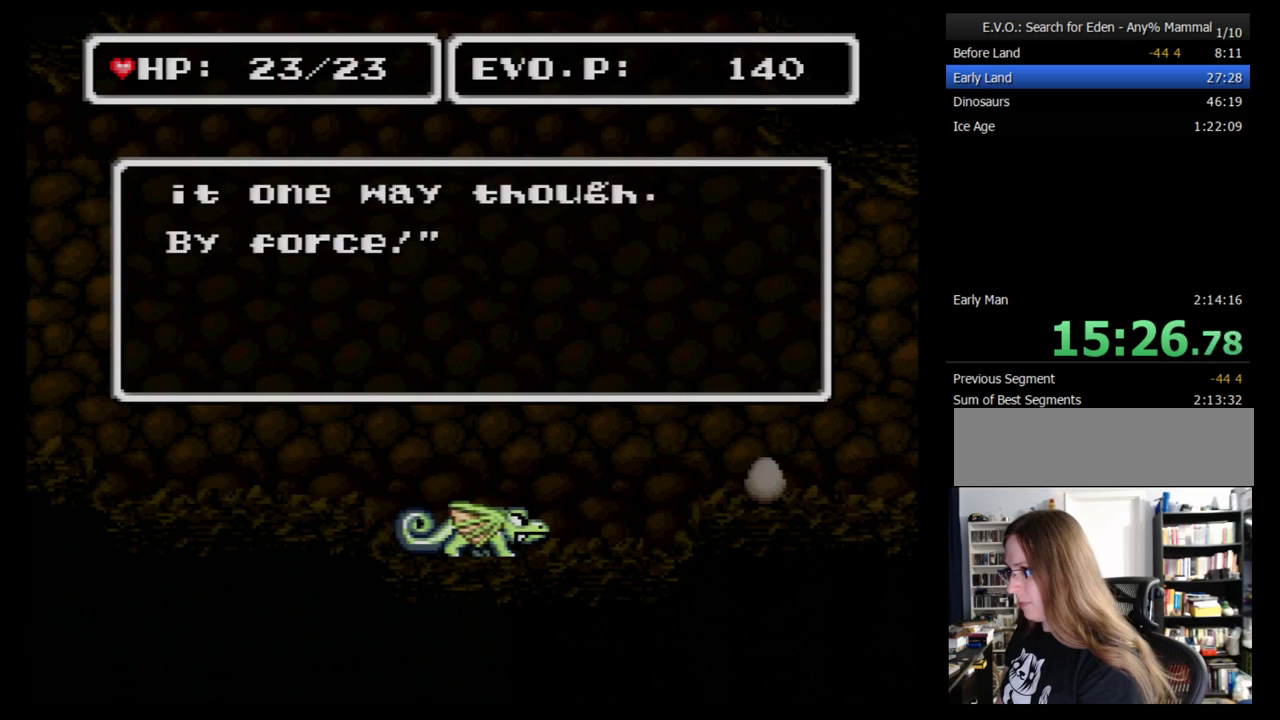
Gameplay with a controller (Nintendo layout); each line is a JSON object with the inputs held at the frame after it. "events" lists button and stick changes between this image and that frame as [ms after this image, input, new state], when the widget could be followed in between. Not read: L3 R3.
{"buttons": ["B", "DPAD_LEFT"], "events": []}
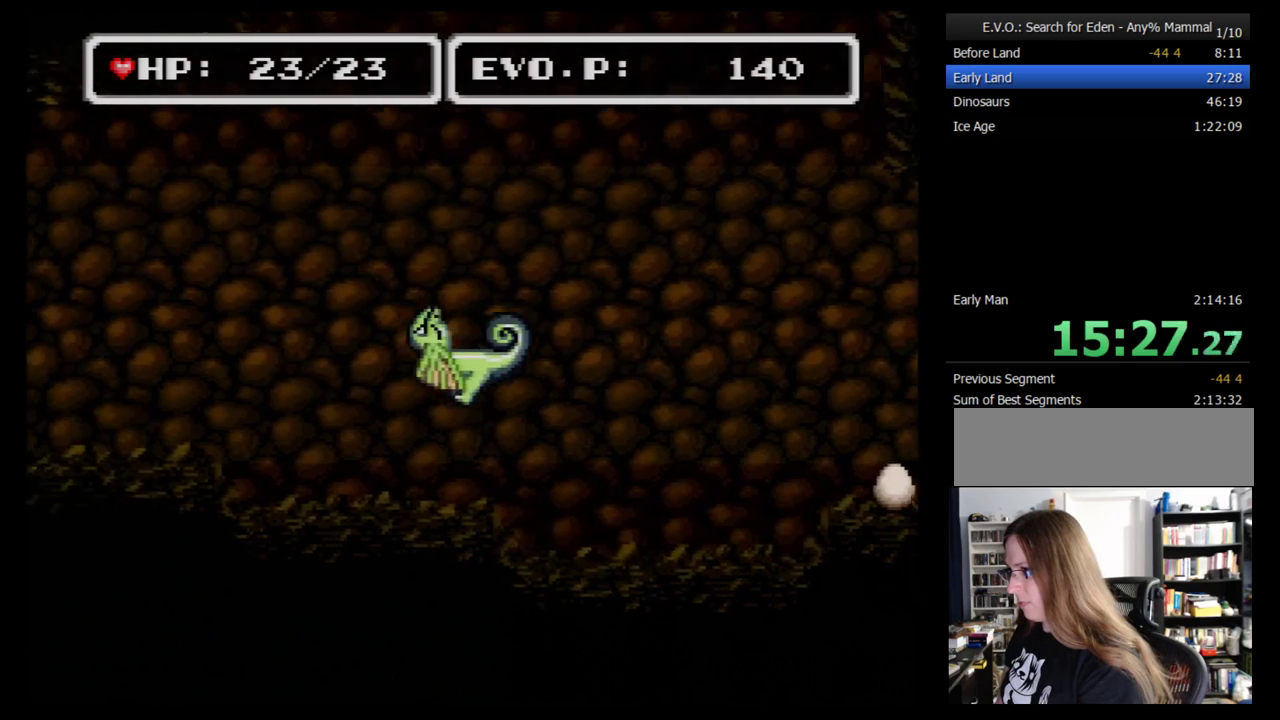
{"buttons": ["DPAD_LEFT"], "events": [[259, "B", "up"]]}
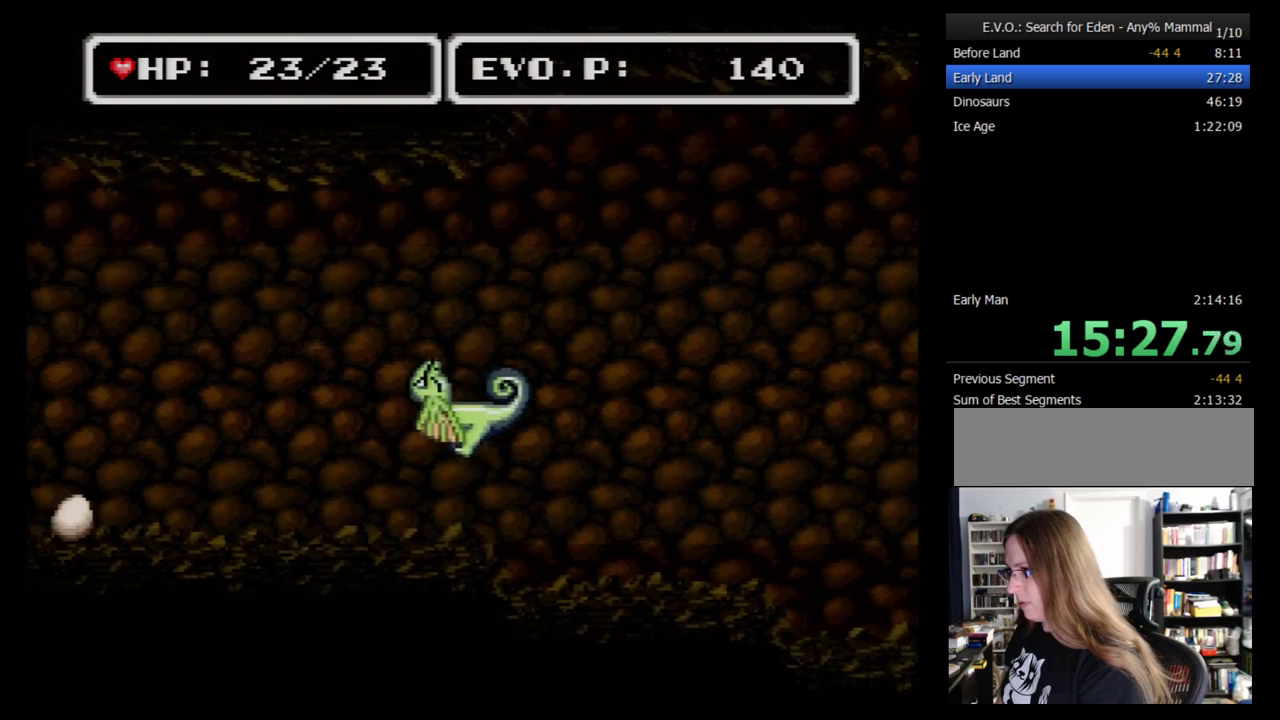
{"buttons": ["DPAD_LEFT"], "events": []}
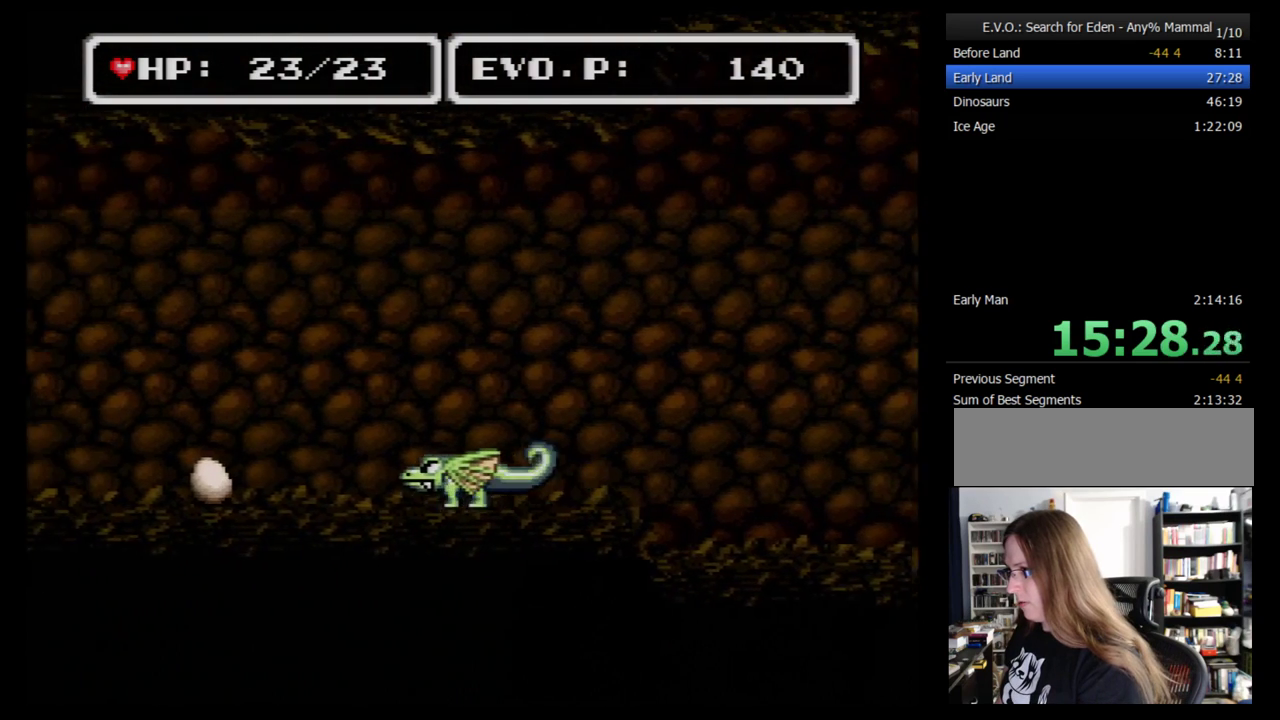
{"buttons": ["DPAD_LEFT"], "events": []}
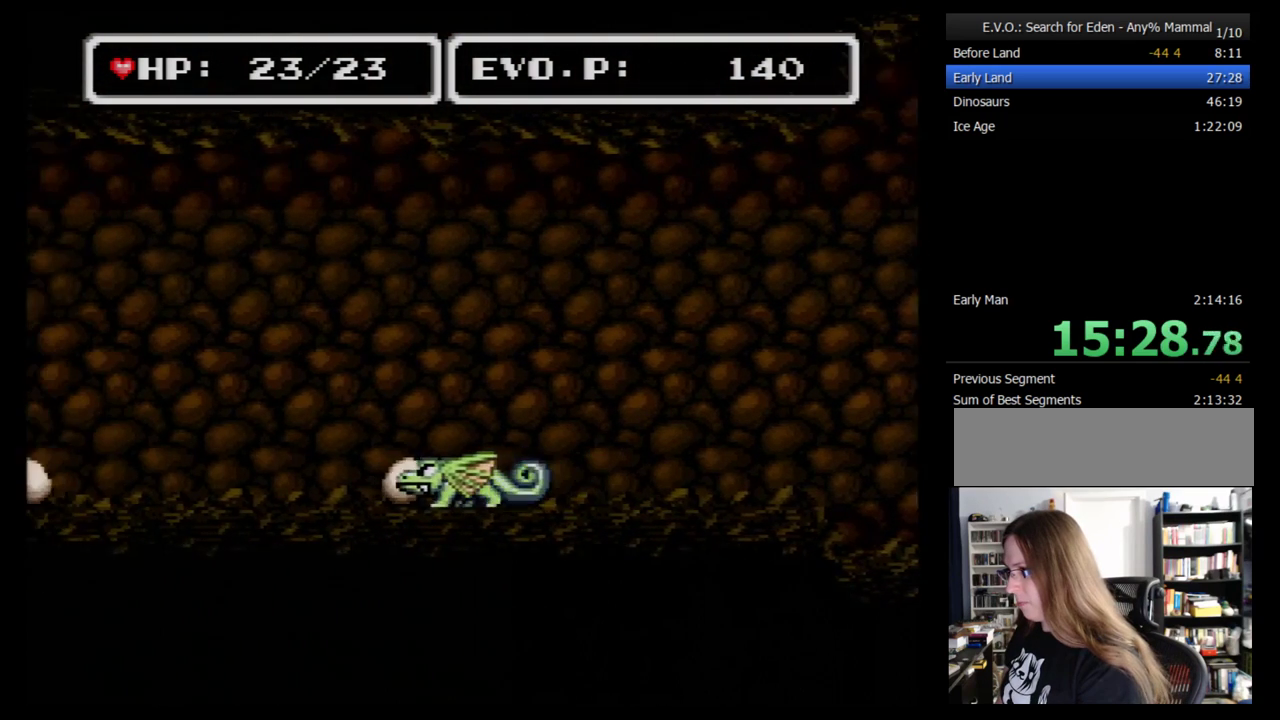
{"buttons": [], "events": [[379, "DPAD_LEFT", "up"]]}
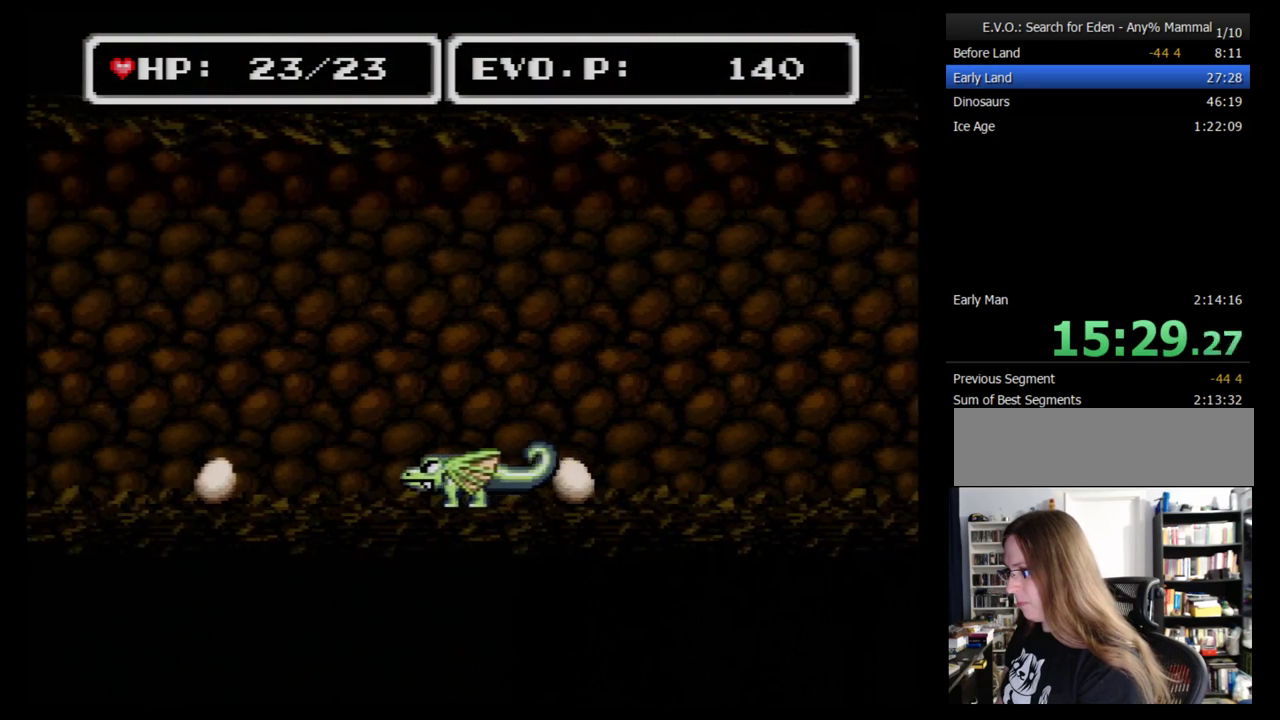
{"buttons": [], "events": []}
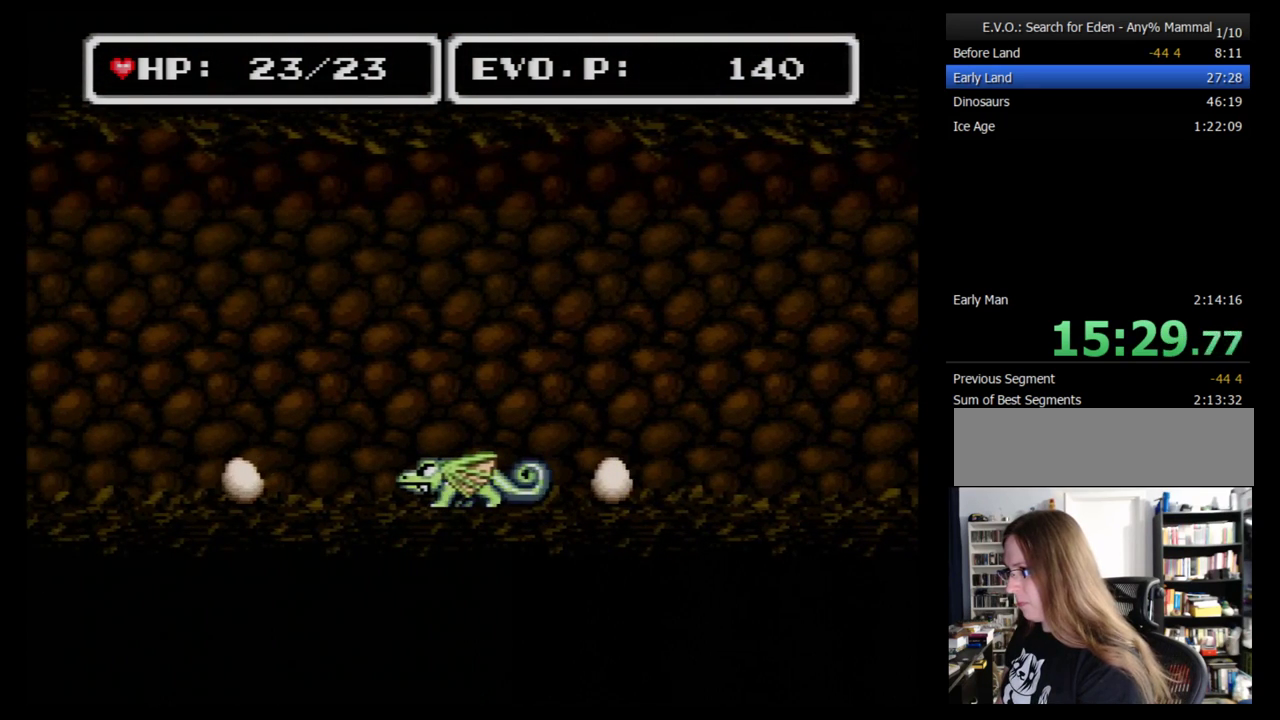
{"buttons": ["DPAD_LEFT"], "events": [[328, "DPAD_LEFT", "down"]]}
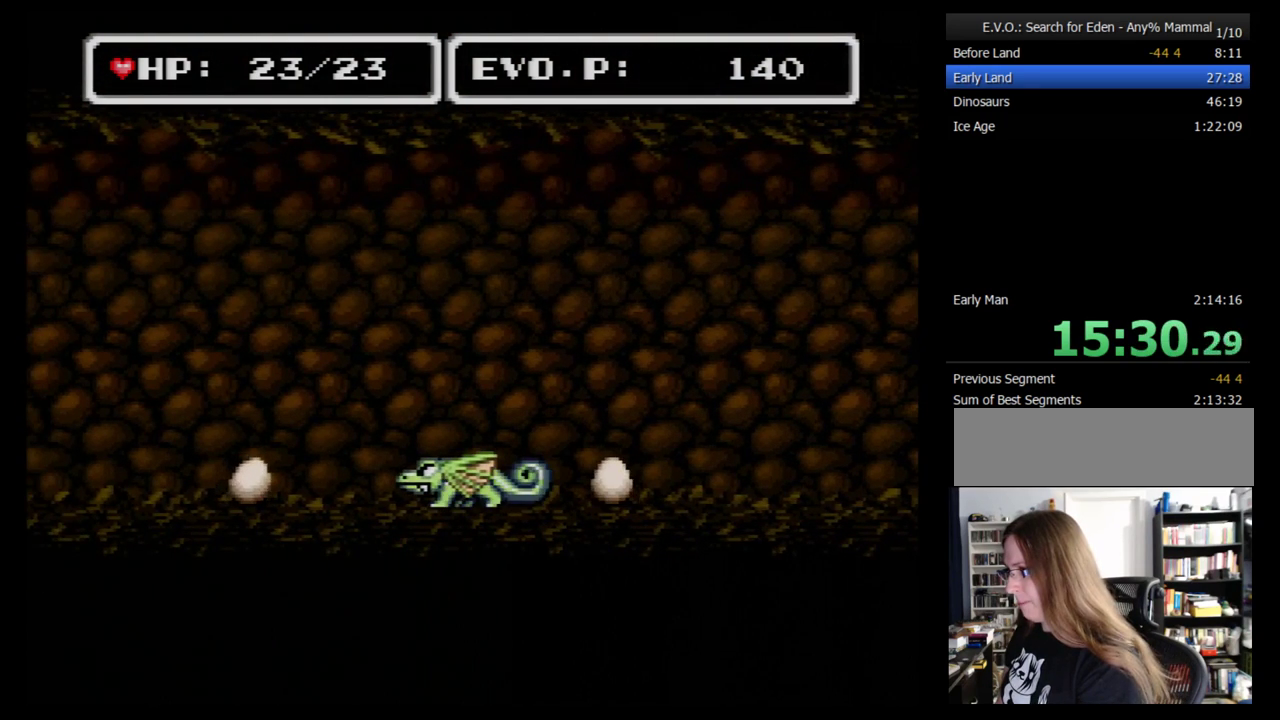
{"buttons": ["DPAD_RIGHT"], "events": [[362, "DPAD_LEFT", "up"], [397, "DPAD_RIGHT", "down"]]}
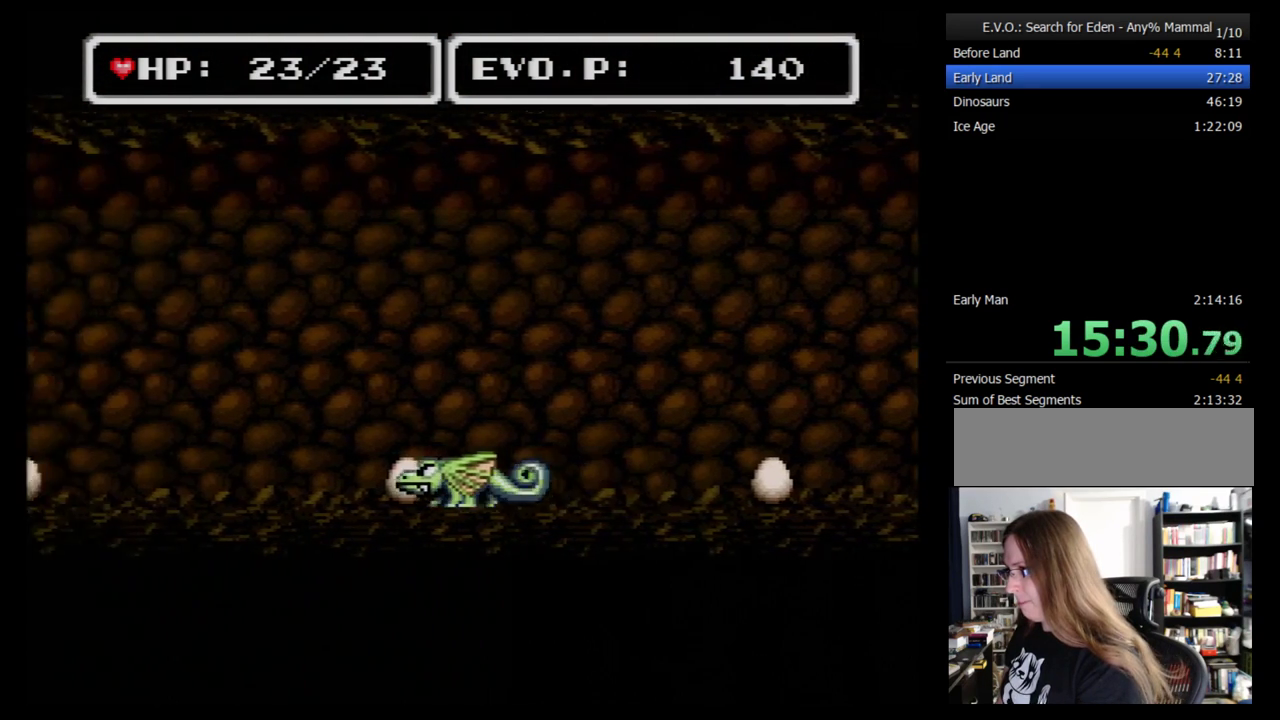
{"buttons": ["B", "DPAD_RIGHT"], "events": [[121, "B", "down"]]}
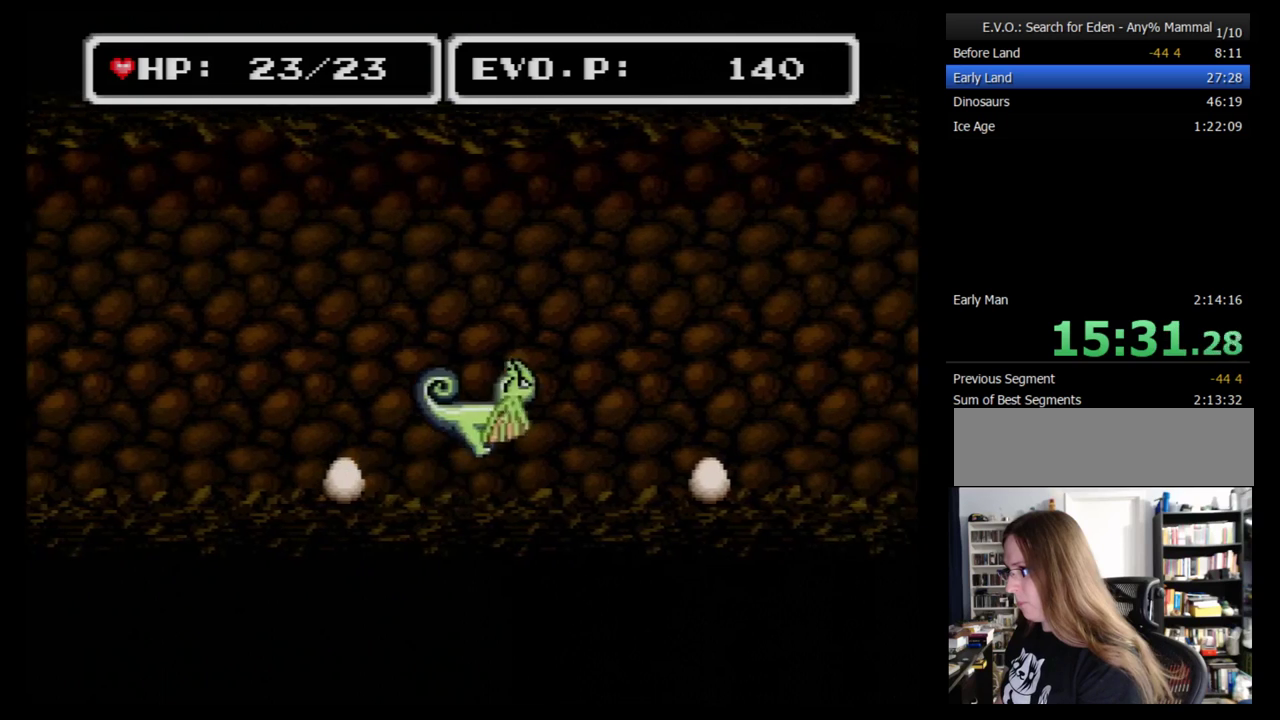
{"buttons": ["B", "DPAD_RIGHT"], "events": [[17, "DPAD_LEFT", "down"], [17, "DPAD_RIGHT", "up"], [328, "DPAD_DOWN", "down"], [379, "DPAD_DOWN", "up"], [379, "DPAD_LEFT", "up"], [379, "DPAD_RIGHT", "down"]]}
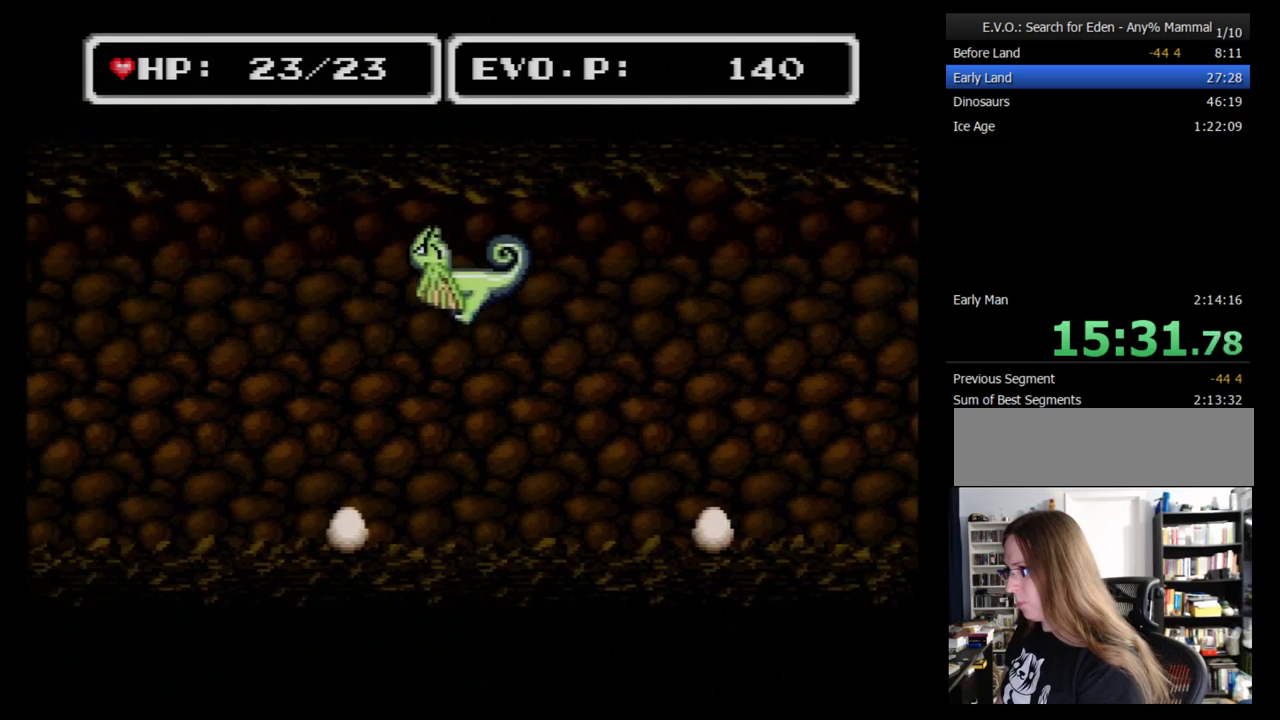
{"buttons": ["DPAD_LEFT"], "events": [[172, "DPAD_LEFT", "down"], [172, "DPAD_RIGHT", "up"], [241, "B", "up"]]}
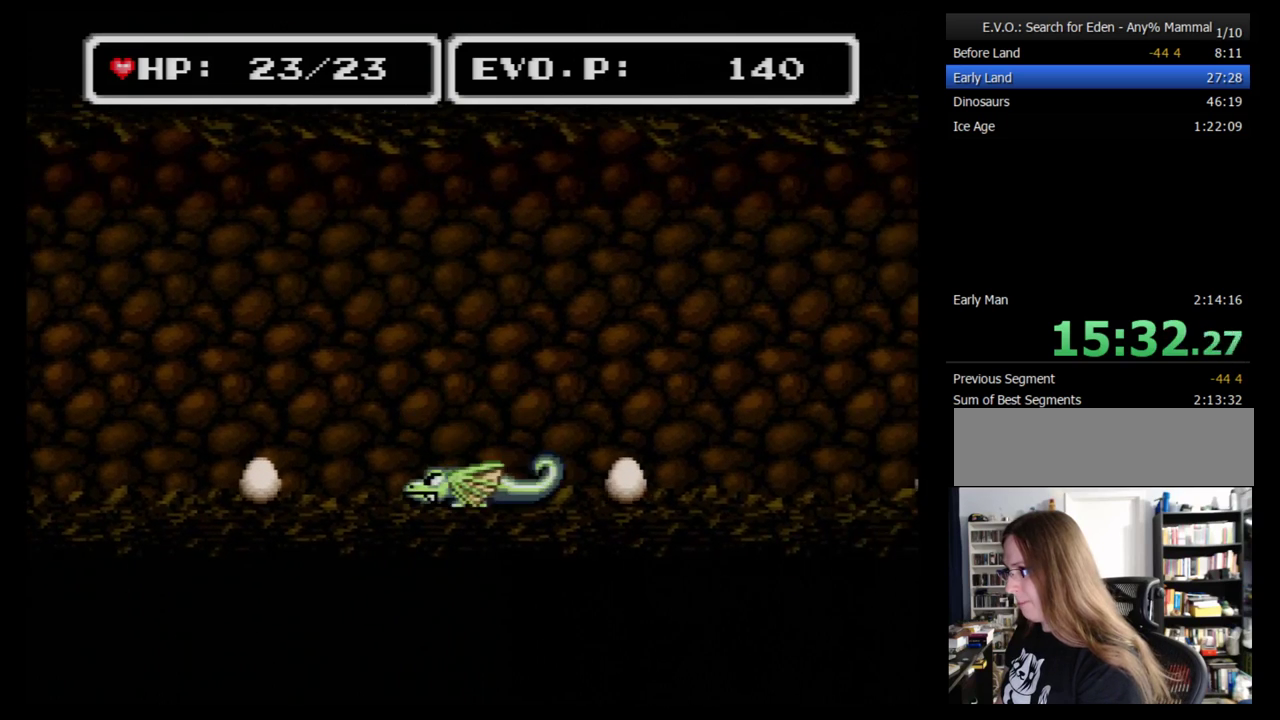
{"buttons": ["B", "DPAD_RIGHT"], "events": [[448, "B", "down"], [448, "DPAD_LEFT", "up"], [448, "DPAD_RIGHT", "down"]]}
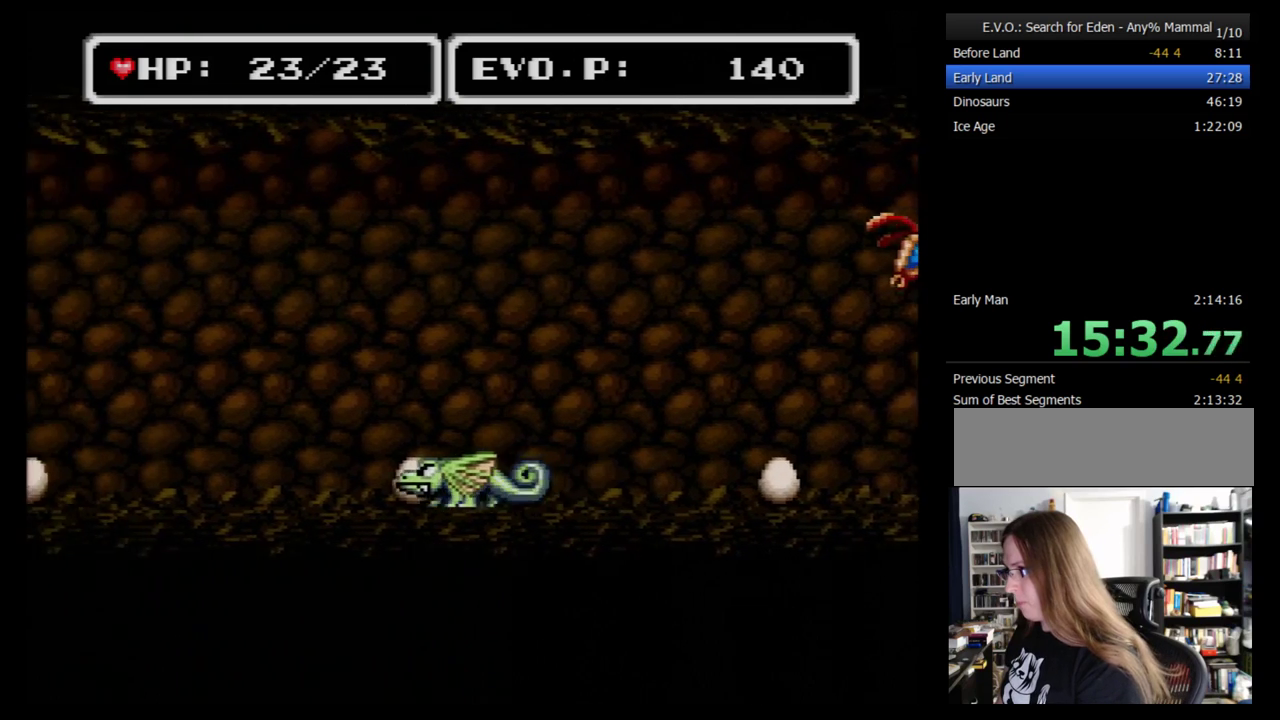
{"buttons": ["B", "Y", "DPAD_RIGHT"], "events": [[276, "Y", "down"]]}
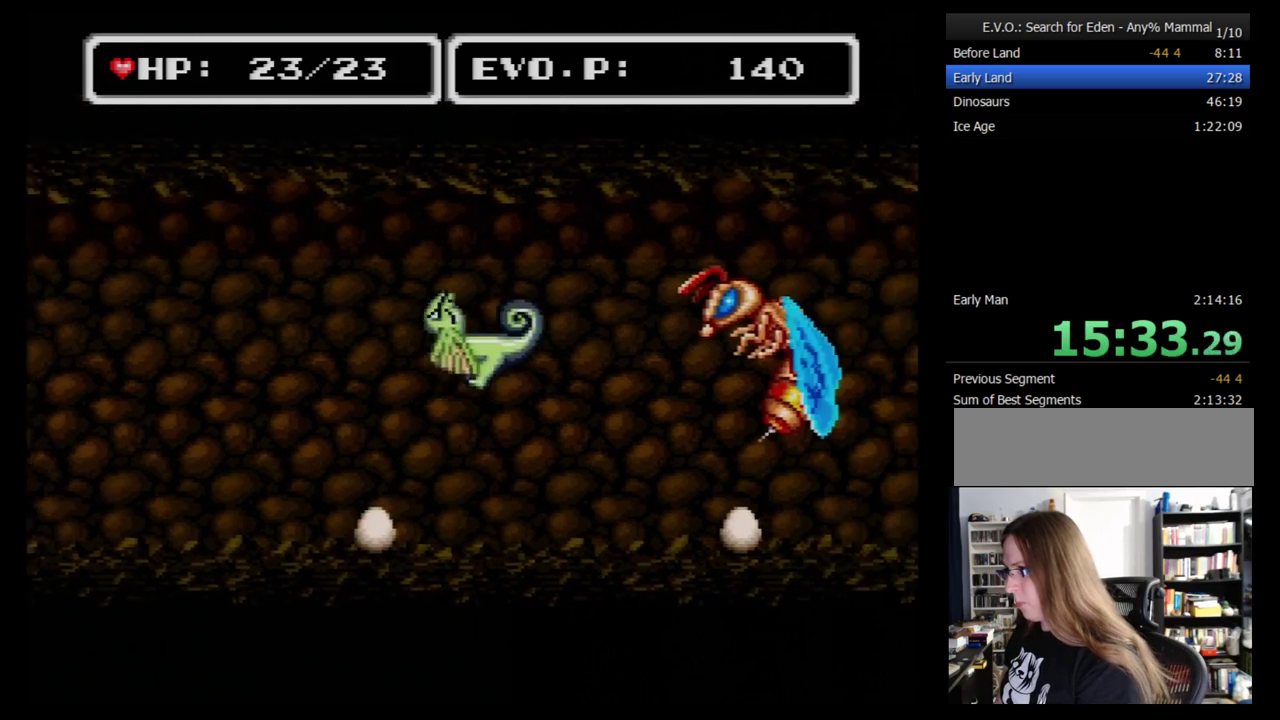
{"buttons": ["Y", "DPAD_RIGHT"], "events": [[190, "B", "up"]]}
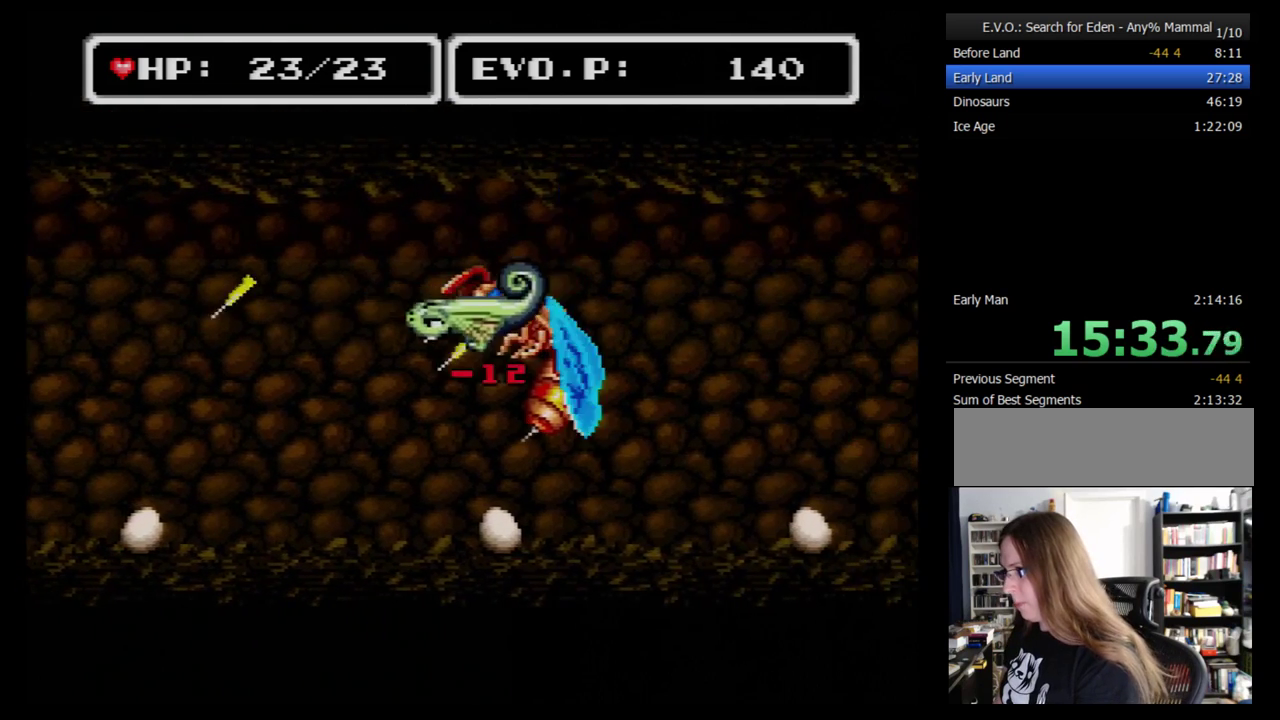
{"buttons": ["DPAD_RIGHT"], "events": [[138, "Y", "up"], [259, "Y", "down"], [345, "Y", "up"], [397, "Y", "down"], [500, "Y", "up"]]}
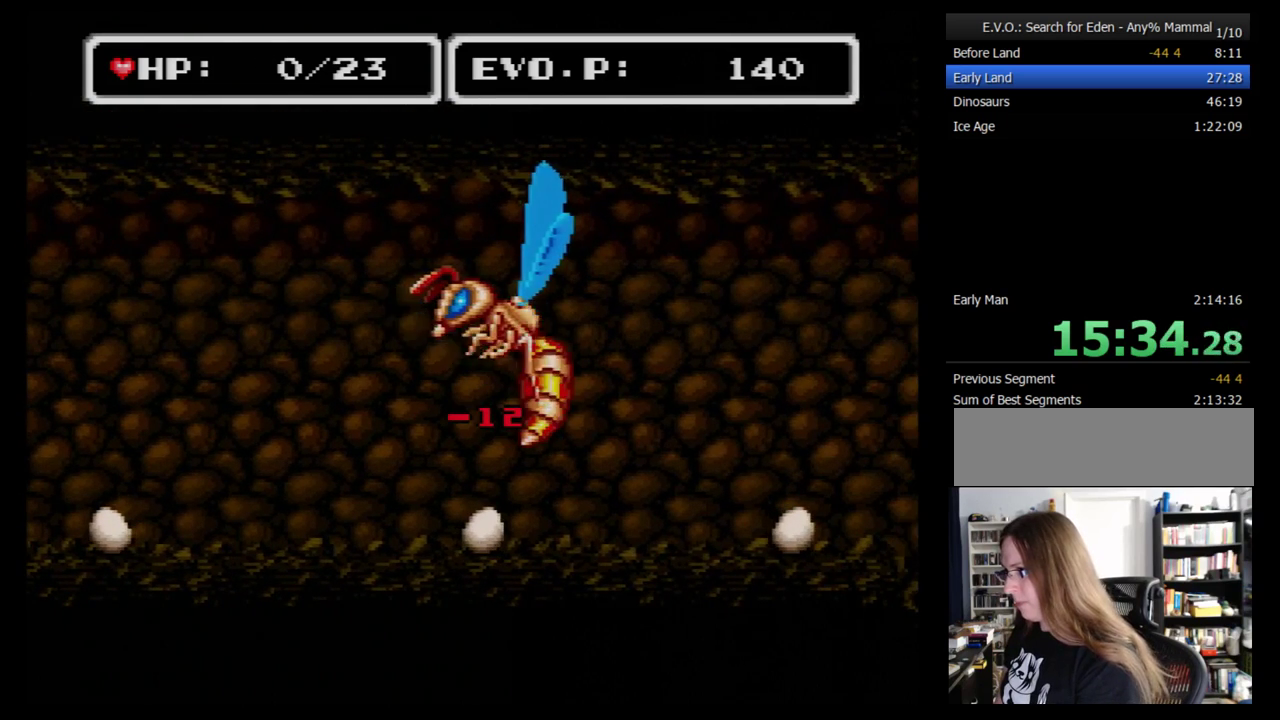
{"buttons": [], "events": [[69, "Y", "down"], [190, "Y", "up"], [345, "DPAD_RIGHT", "up"]]}
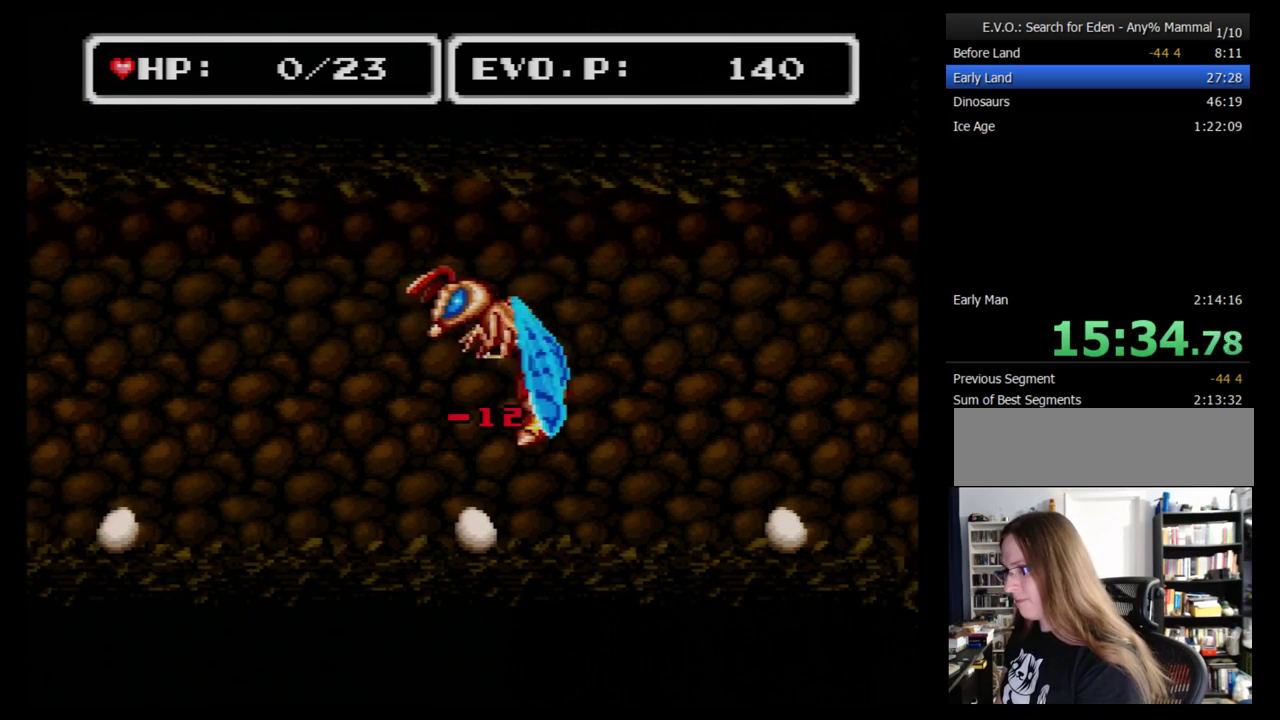
{"buttons": [], "events": []}
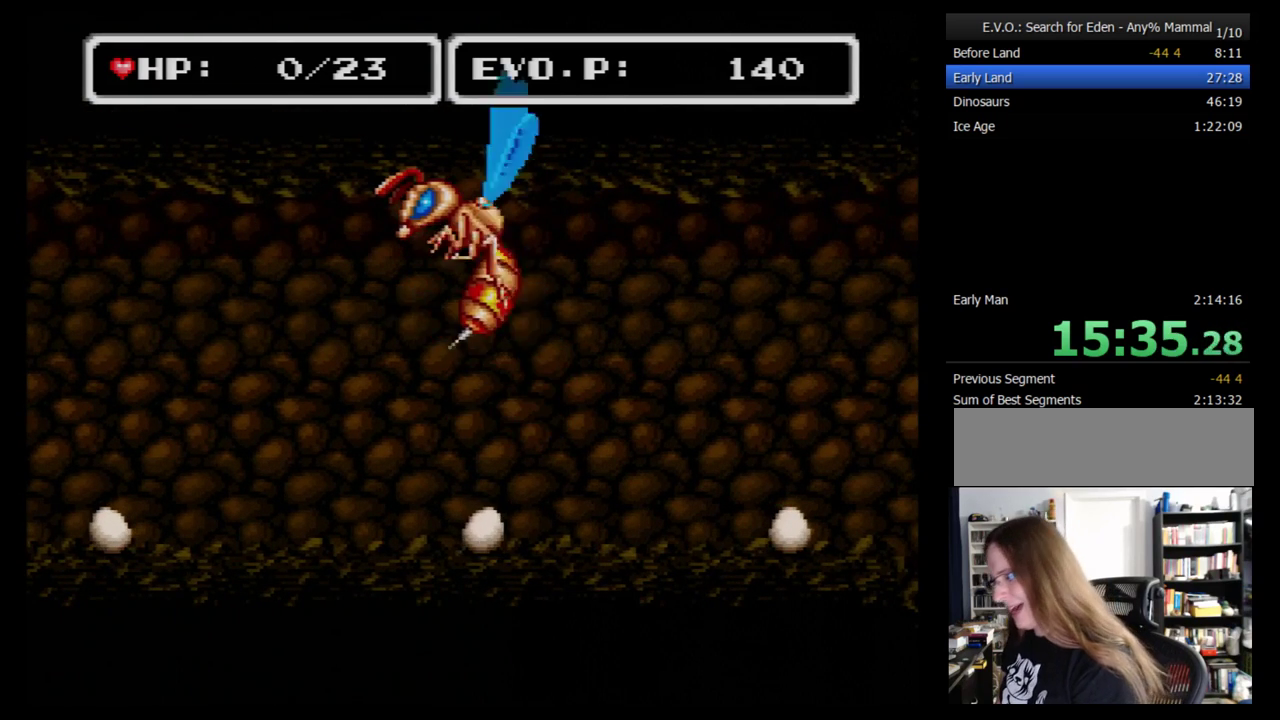
{"buttons": ["B"], "events": [[190, "B", "down"], [259, "B", "up"], [310, "B", "down"], [362, "B", "up"], [466, "B", "down"]]}
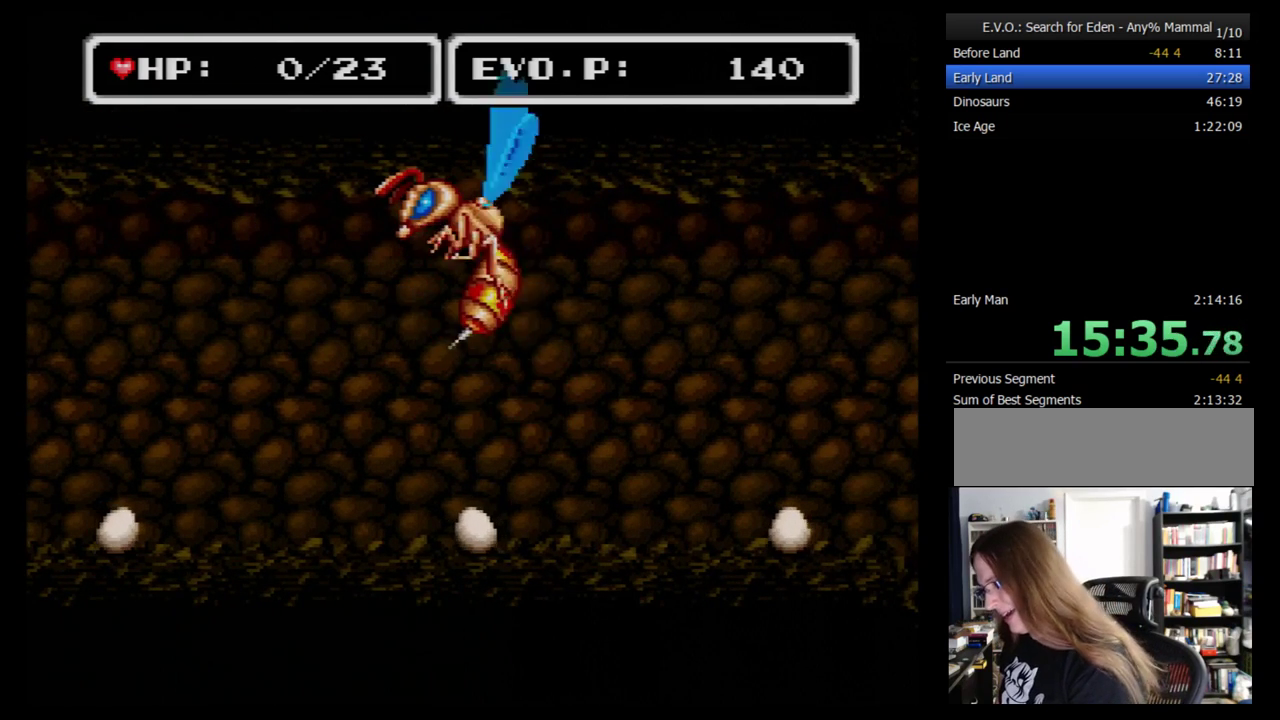
{"buttons": [], "events": [[34, "B", "up"], [103, "B", "down"], [155, "B", "up"], [259, "B", "down"], [328, "B", "up"], [362, "B", "down"], [500, "B", "up"]]}
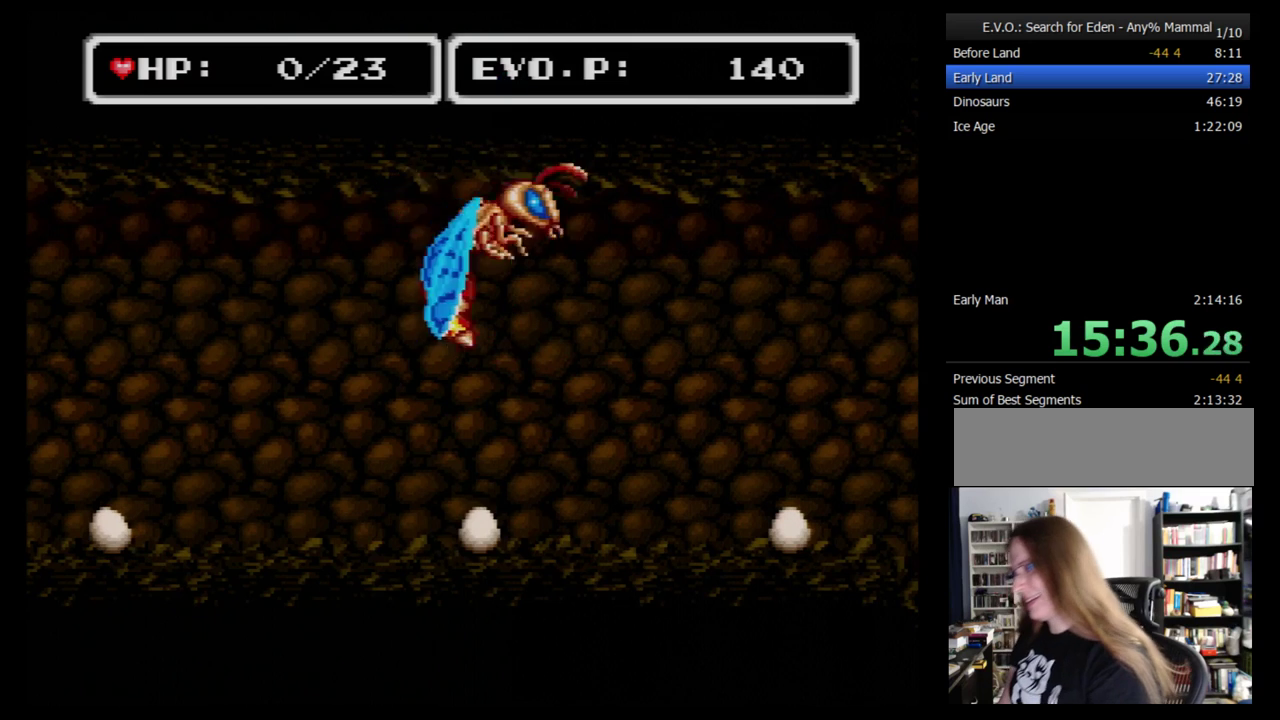
{"buttons": ["B"], "events": [[34, "B", "down"], [121, "B", "up"], [190, "B", "down"], [259, "B", "up"], [310, "B", "down"], [362, "B", "up"], [466, "B", "down"]]}
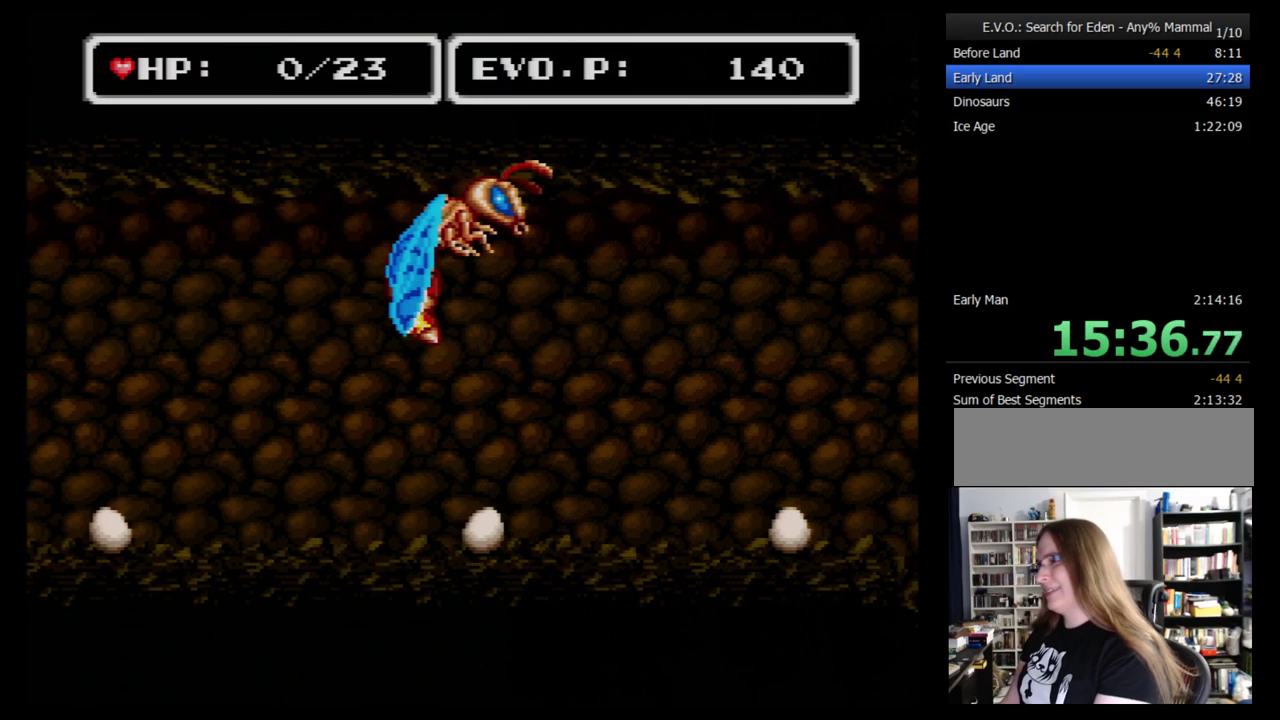
{"buttons": [], "events": [[34, "B", "up"], [86, "B", "down"], [155, "B", "up"], [362, "B", "down"], [466, "B", "up"]]}
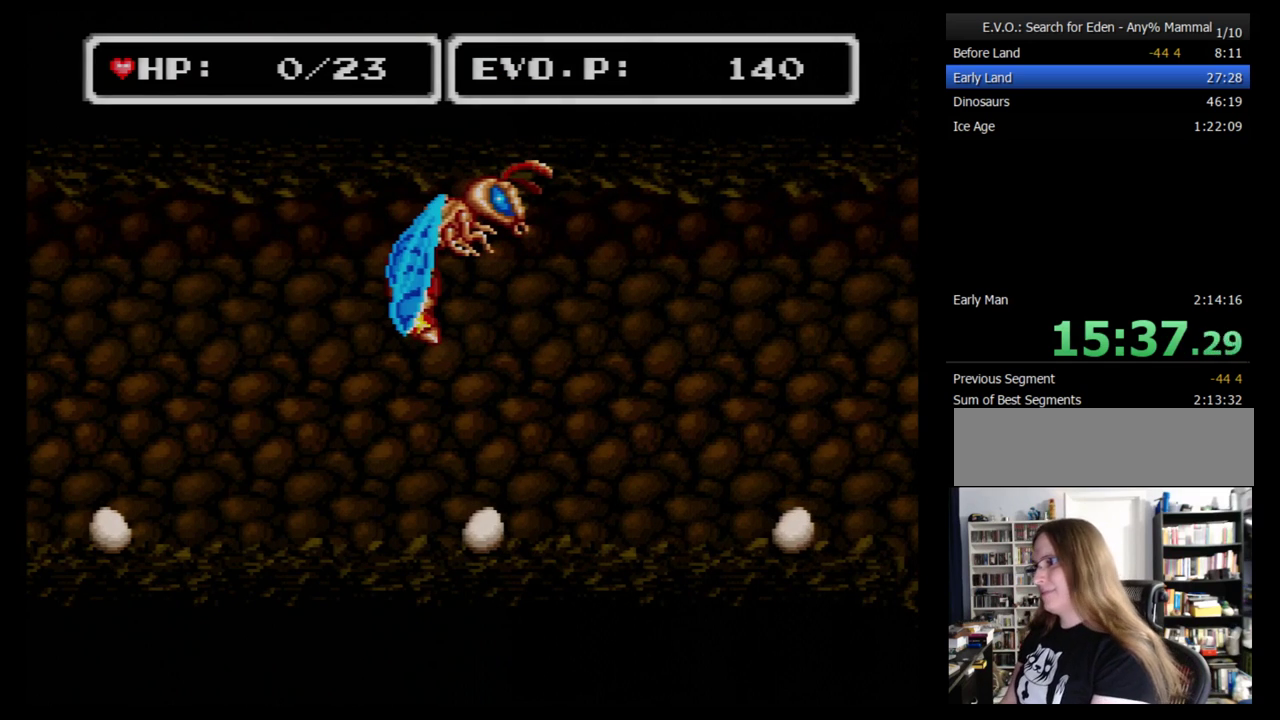
{"buttons": ["B"], "events": [[34, "B", "down"], [86, "B", "up"], [155, "B", "down"], [362, "B", "up"], [466, "B", "down"]]}
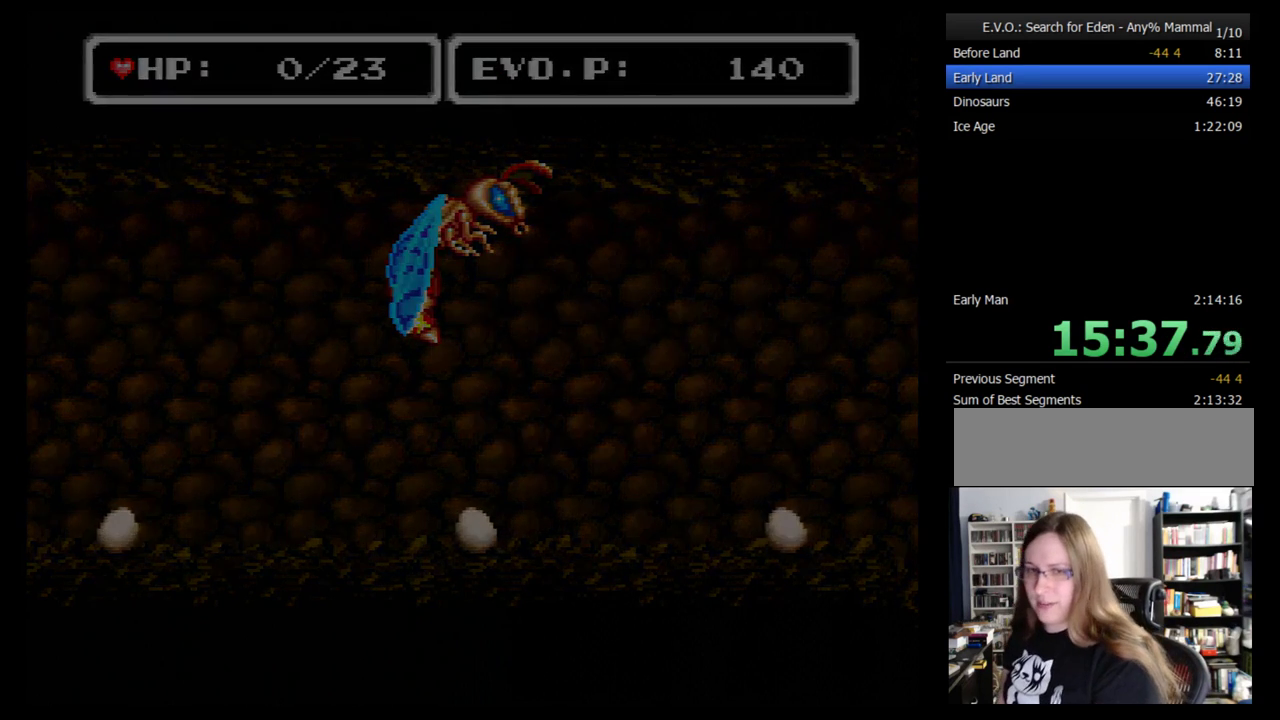
{"buttons": [], "events": [[34, "B", "up"], [86, "B", "down"], [190, "B", "up"], [362, "B", "down"], [466, "B", "up"]]}
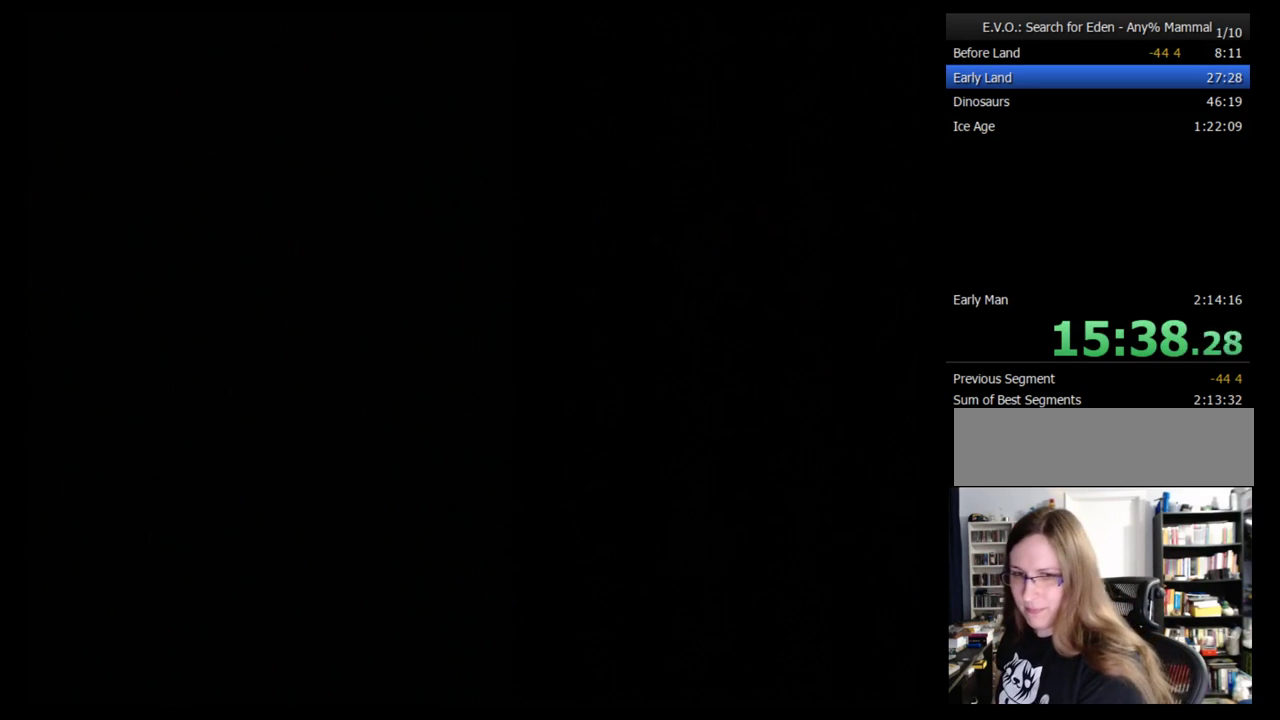
{"buttons": ["B"], "events": [[17, "B", "down"], [86, "B", "up"], [190, "B", "down"], [397, "B", "up"], [466, "B", "down"]]}
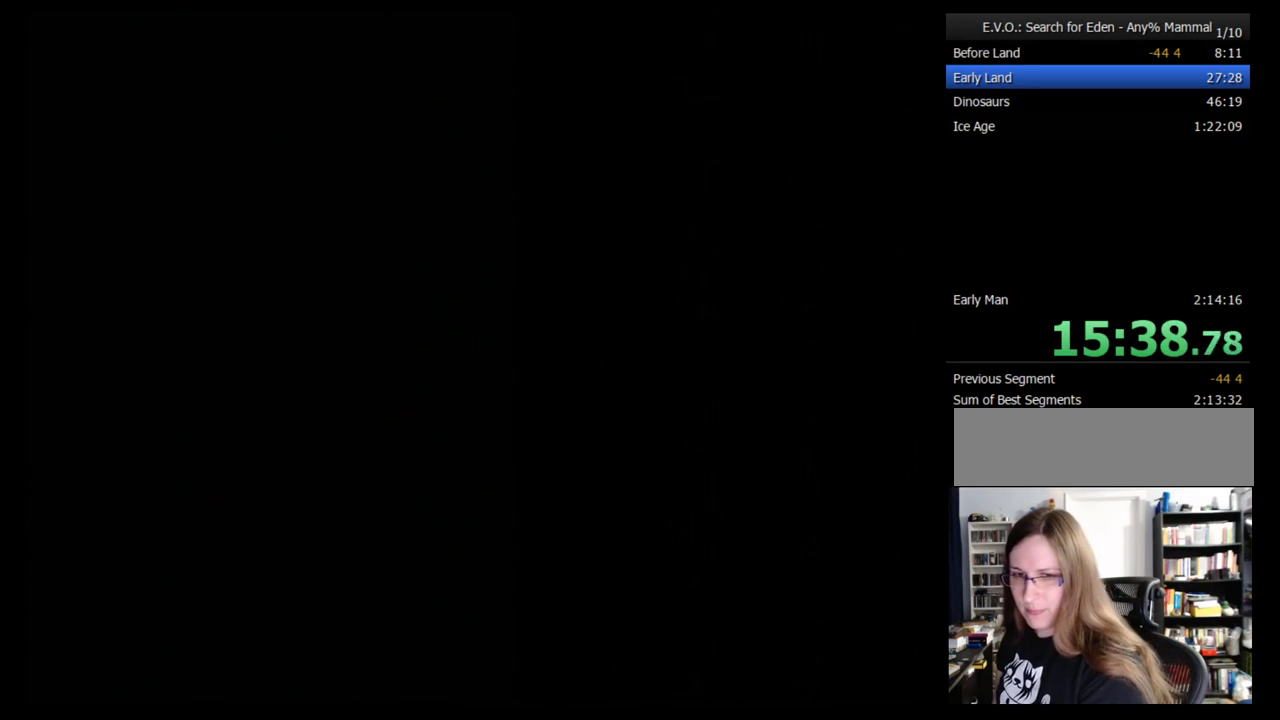
{"buttons": [], "events": [[52, "B", "up"], [121, "B", "down"], [328, "B", "up"], [431, "B", "down"], [483, "B", "up"]]}
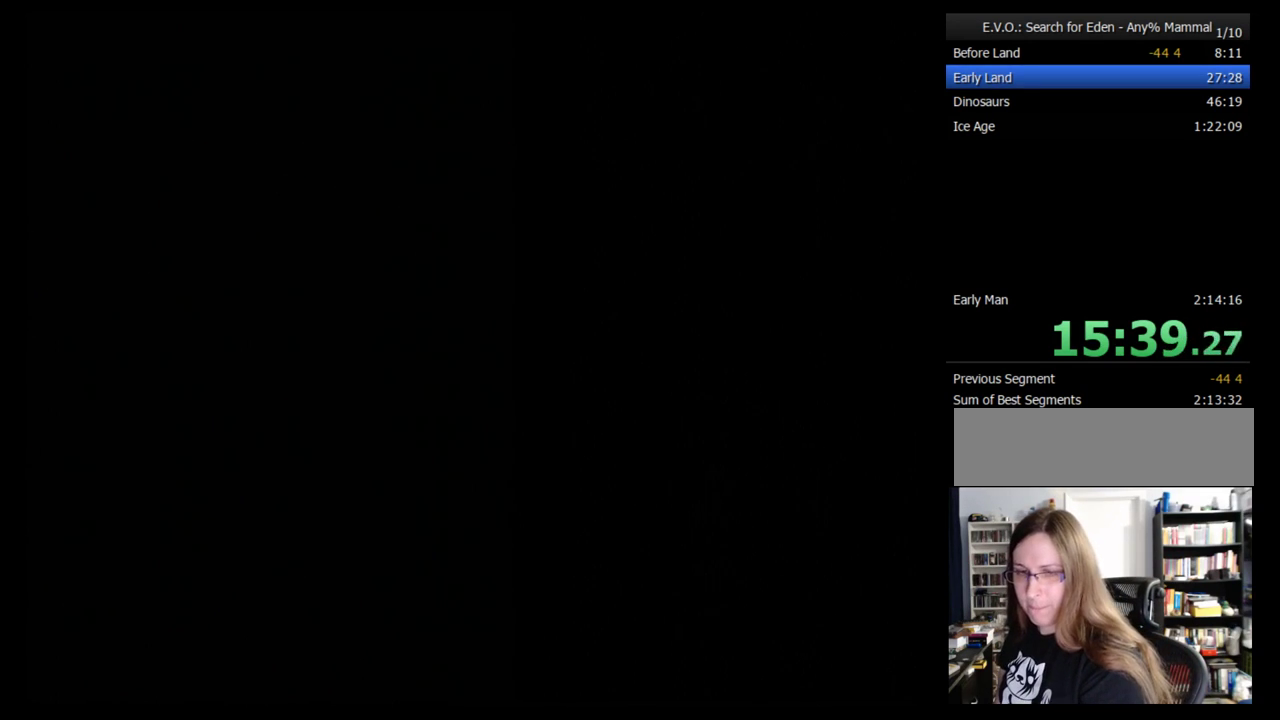
{"buttons": ["B"], "events": [[52, "B", "down"], [121, "B", "up"], [328, "B", "down"], [431, "B", "up"], [483, "B", "down"]]}
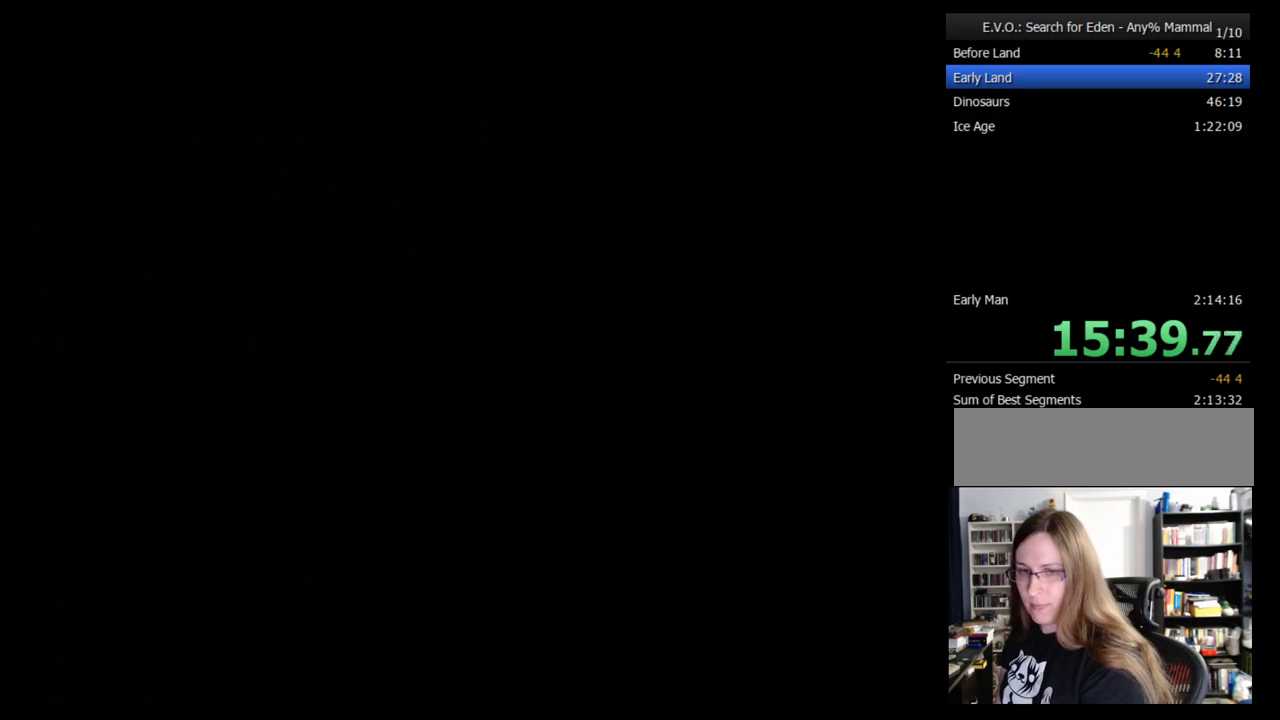
{"buttons": [], "events": [[86, "B", "up"], [155, "B", "down"], [224, "B", "up"], [431, "B", "down"], [483, "B", "up"]]}
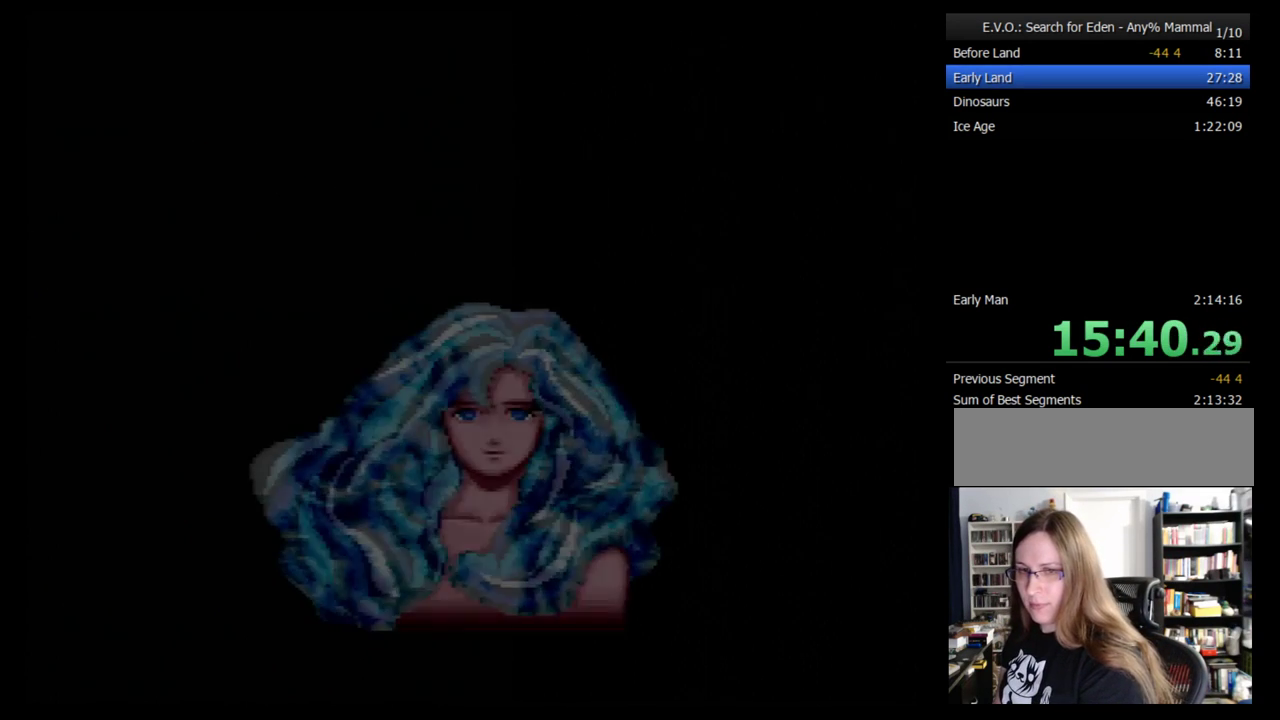
{"buttons": [], "events": [[86, "B", "down"], [155, "B", "up"], [241, "B", "down"], [293, "B", "up"], [397, "B", "down"], [448, "B", "up"]]}
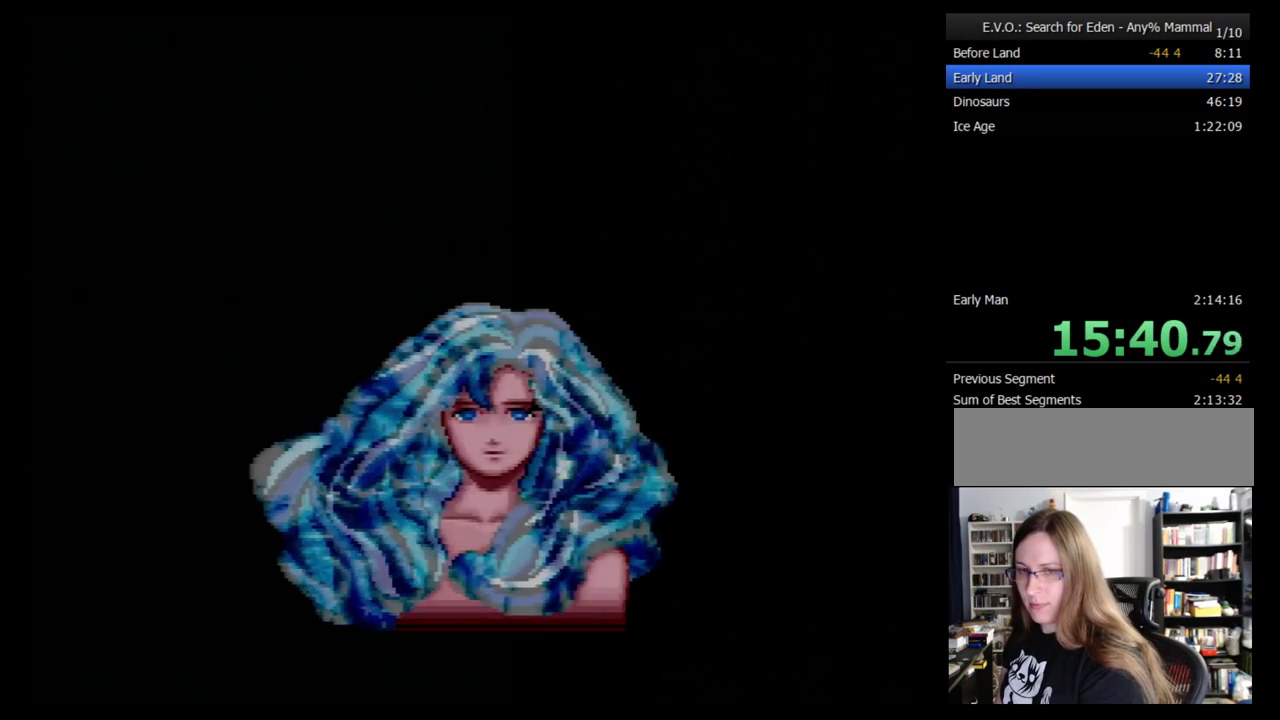
{"buttons": ["B"], "events": [[17, "B", "down"], [121, "B", "up"], [172, "B", "down"], [259, "B", "up"], [328, "B", "down"], [414, "B", "up"], [483, "B", "down"]]}
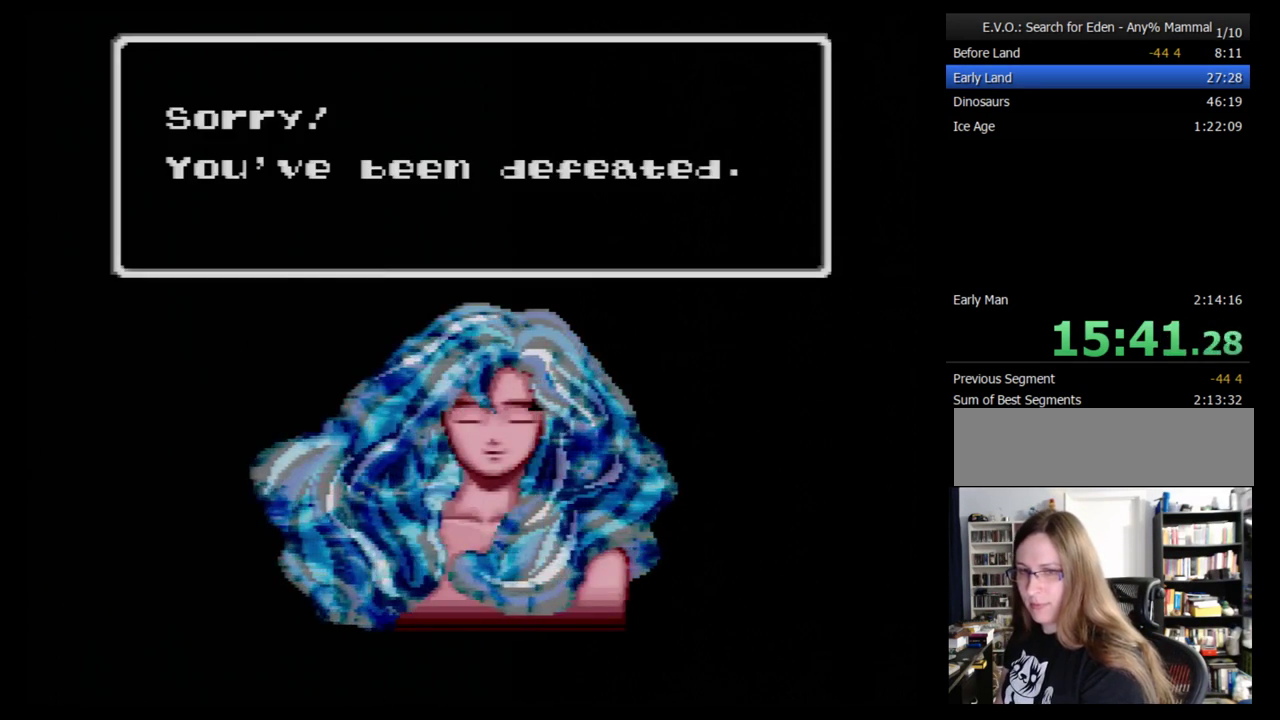
{"buttons": [], "events": [[52, "B", "up"], [138, "B", "down"], [207, "B", "up"], [259, "B", "down"], [345, "B", "up"], [414, "B", "down"], [483, "B", "up"]]}
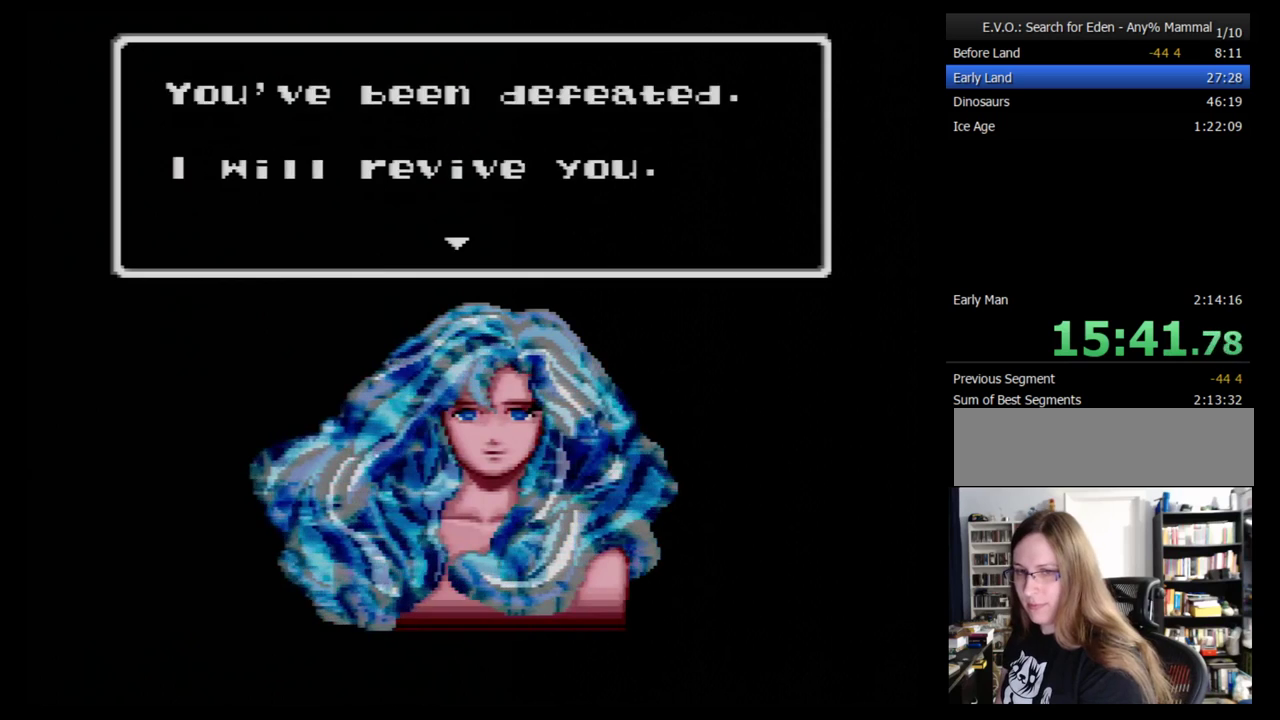
{"buttons": [], "events": [[69, "B", "down"], [138, "B", "up"], [224, "B", "down"], [276, "B", "up"], [345, "B", "down"], [431, "B", "up"]]}